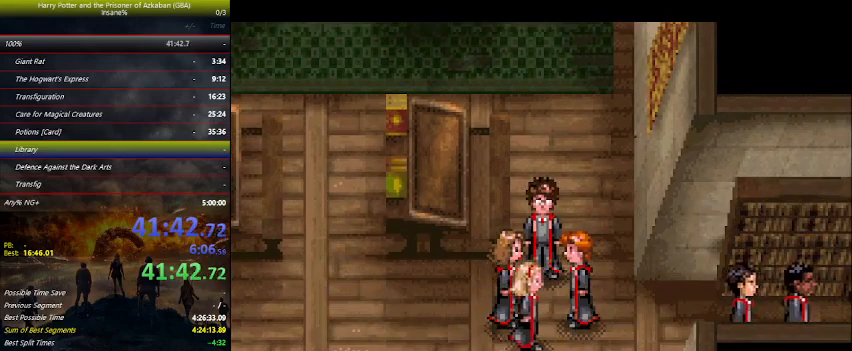
Gameplay with keyboard and mouse; each line is a JSON object with the keys held at the frame after it. "events" lists presses ("down") and releases ("up") of "a", "ctrl", "d", "down", "e", "escape", "f", "f1", "f4", "left", "q", "r", "return", "right", "s", "shift", "space", "tab", "up", "w" and "z" between this image and that frame as [ms after this image, input, new state], when the widget could be followed in between. No other keys are recorded. Mouse buttons are not recorded. Not read: mouse_move.
{"keys": ["right", "space"], "events": [[34, "space", "down"], [200, "space", "up"], [234, "space", "down"], [334, "space", "up"], [434, "space", "down"]]}
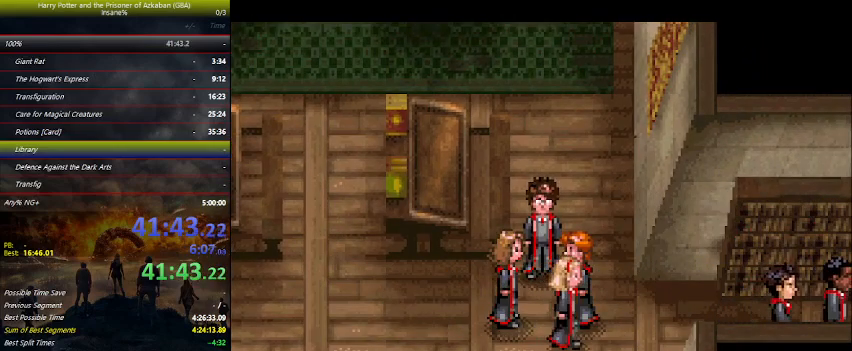
{"keys": ["right", "space"], "events": [[67, "space", "up"], [134, "space", "down"], [200, "space", "up"], [300, "space", "down"], [400, "space", "up"], [500, "space", "down"]]}
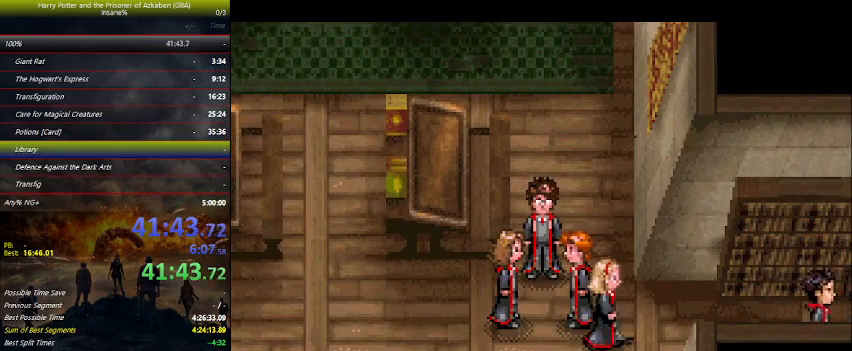
{"keys": ["right", "space"], "events": [[34, "space", "up"], [167, "space", "down"], [234, "space", "up"], [367, "space", "down"], [400, "space", "up"], [500, "space", "down"]]}
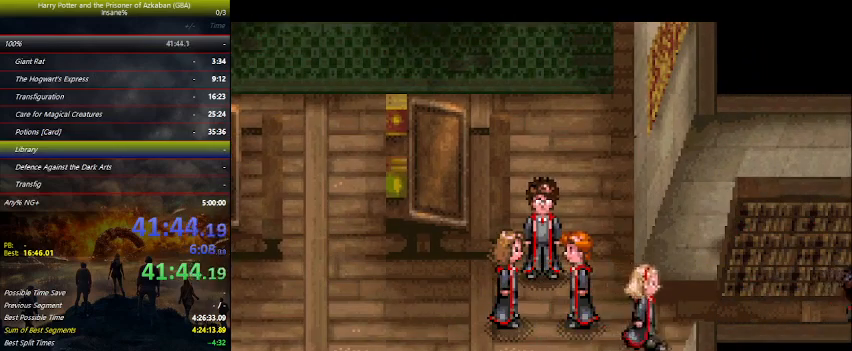
{"keys": ["right", "space"], "events": [[34, "space", "up"], [67, "space", "down"], [134, "space", "up"], [200, "space", "down"], [234, "space", "up"], [334, "space", "down"], [367, "space", "up"], [500, "space", "down"]]}
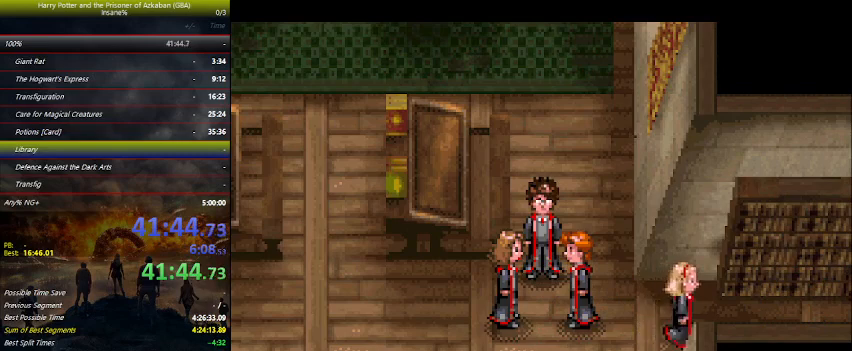
{"keys": ["right"], "events": [[34, "space", "up"], [200, "space", "down"], [267, "space", "up"], [334, "space", "down"], [434, "space", "up"]]}
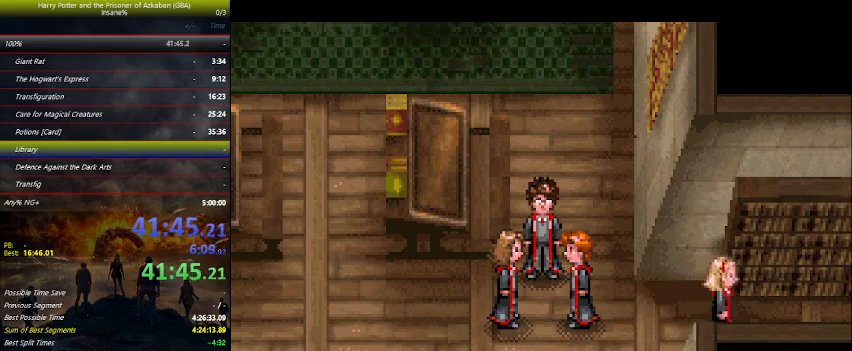
{"keys": ["right"], "events": [[34, "space", "down"], [100, "space", "up"], [234, "space", "down"], [267, "space", "up"], [400, "space", "down"], [434, "space", "up"]]}
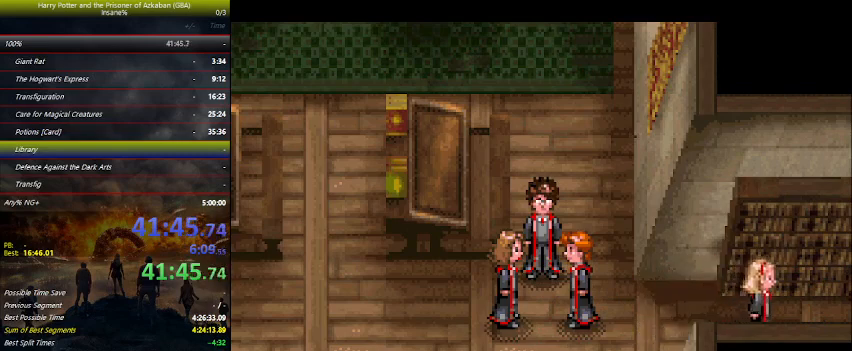
{"keys": ["right"], "events": [[67, "space", "down"], [134, "space", "up"], [267, "space", "down"], [300, "space", "up"], [467, "space", "down"], [500, "space", "up"]]}
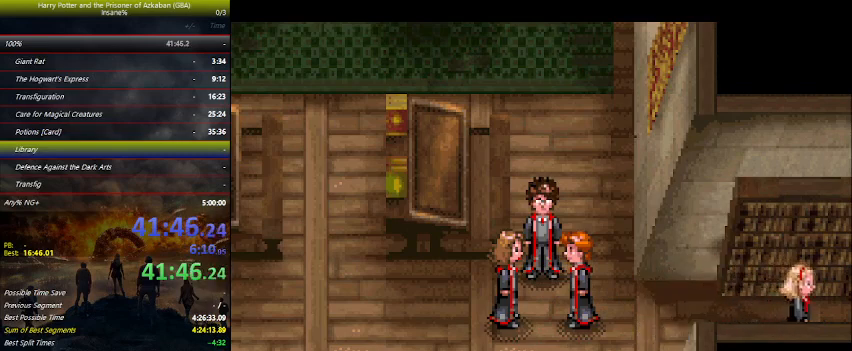
{"keys": ["right"], "events": [[134, "space", "down"], [200, "space", "up"], [334, "space", "down"], [434, "space", "up"]]}
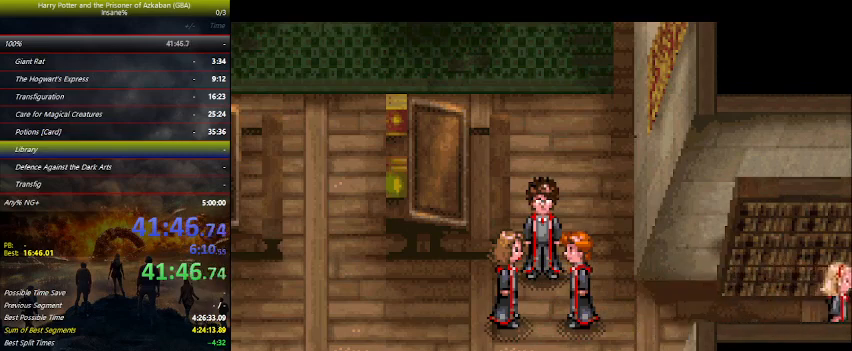
{"keys": ["right"], "events": [[34, "space", "down"], [100, "space", "up"], [167, "space", "down"], [267, "space", "up"], [400, "space", "down"], [434, "space", "up"]]}
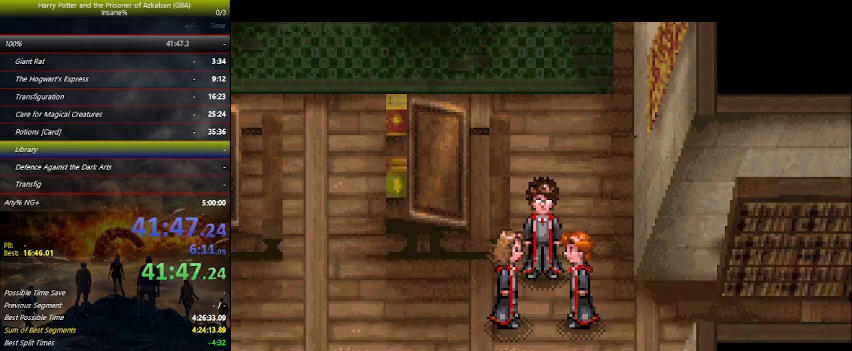
{"keys": ["right"], "events": [[34, "space", "down"], [67, "space", "up"], [134, "space", "down"], [200, "space", "up"], [234, "space", "down"], [300, "space", "up"], [367, "space", "down"], [400, "space", "up"], [467, "space", "down"], [500, "space", "up"]]}
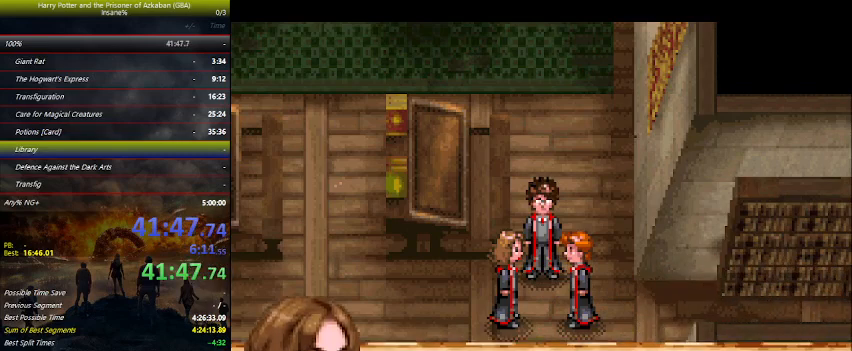
{"keys": ["right", "space"], "events": [[100, "space", "down"], [200, "space", "up"], [300, "space", "down"], [367, "space", "up"], [434, "space", "down"]]}
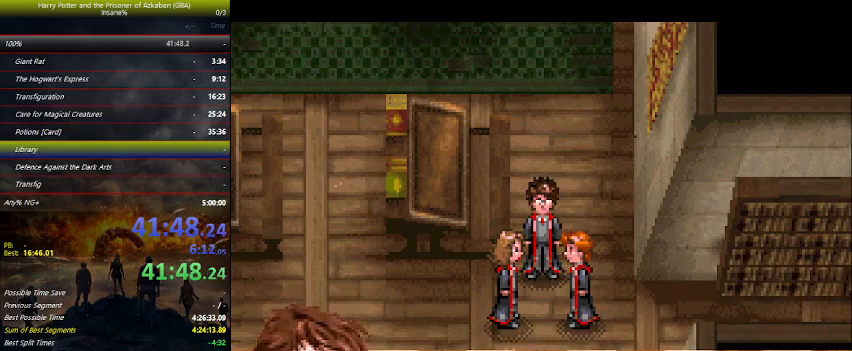
{"keys": ["right", "space"], "events": [[67, "space", "up"], [134, "space", "down"], [267, "space", "up"], [300, "space", "down"], [367, "space", "up"], [500, "space", "down"]]}
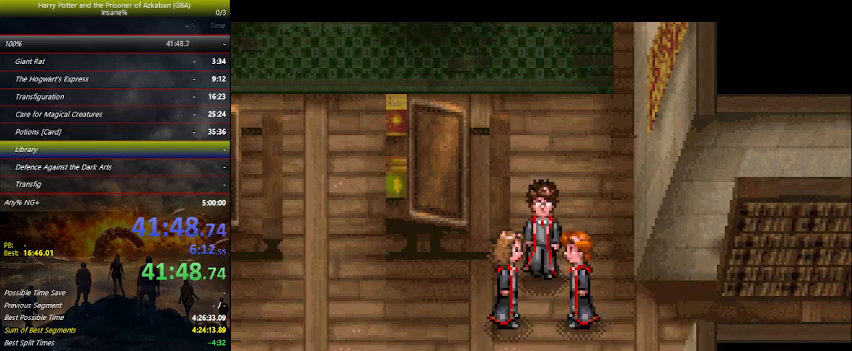
{"keys": ["right"], "events": [[34, "space", "up"], [67, "space", "down"], [134, "space", "up"], [167, "space", "down"], [234, "space", "up"], [367, "space", "down"], [400, "space", "up"]]}
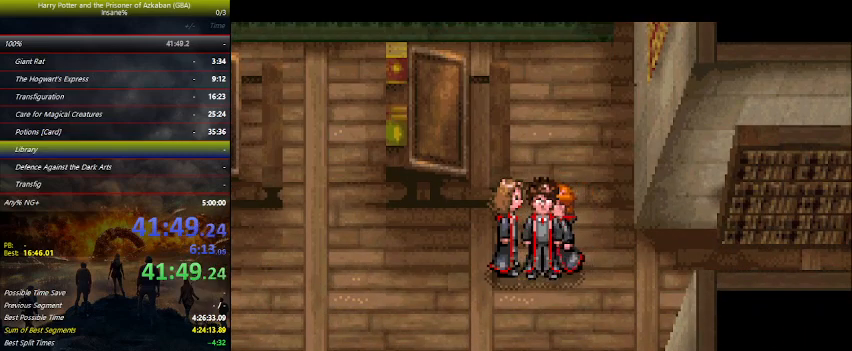
{"keys": ["right"], "events": [[67, "space", "down"], [100, "space", "up"]]}
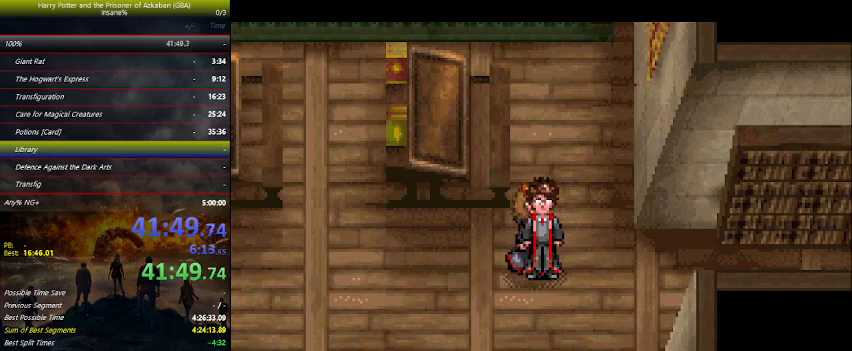
{"keys": ["right"], "events": []}
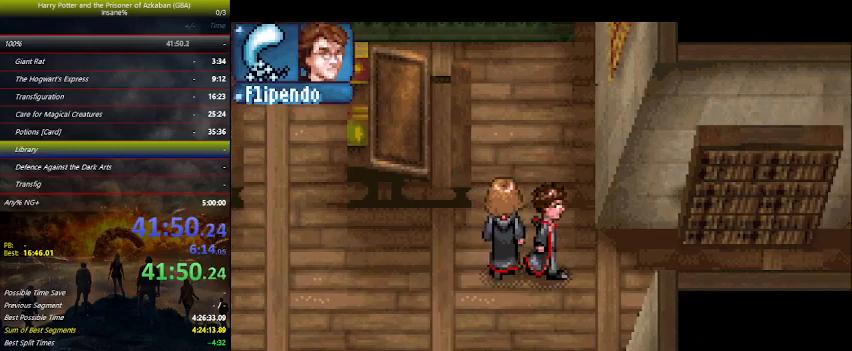
{"keys": ["right"], "events": []}
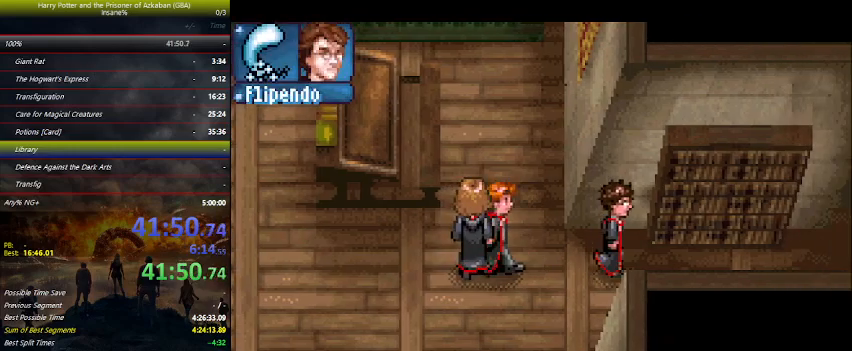
{"keys": ["right"], "events": []}
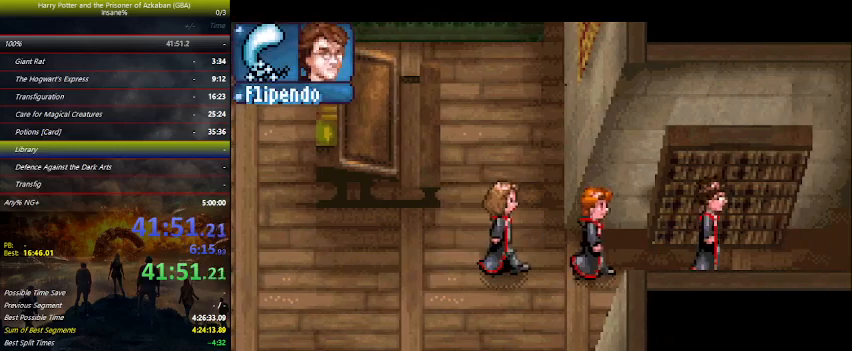
{"keys": ["right"], "events": []}
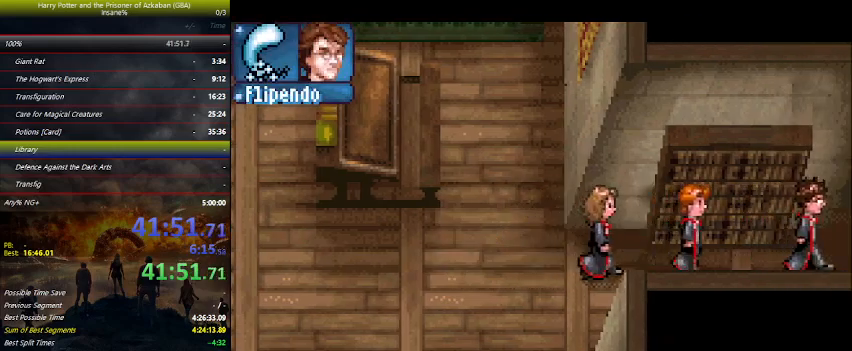
{"keys": ["right", "up"], "events": [[234, "up", "down"]]}
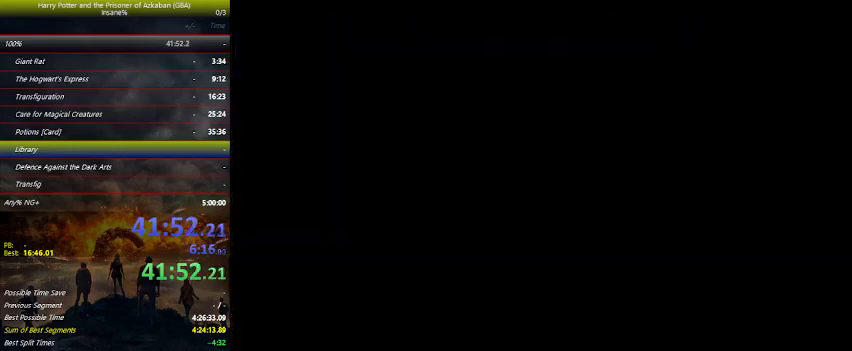
{"keys": ["right", "up"], "events": []}
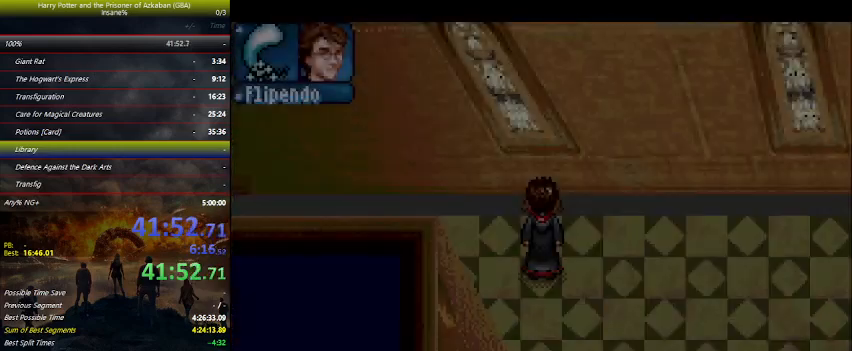
{"keys": ["right", "up"], "events": []}
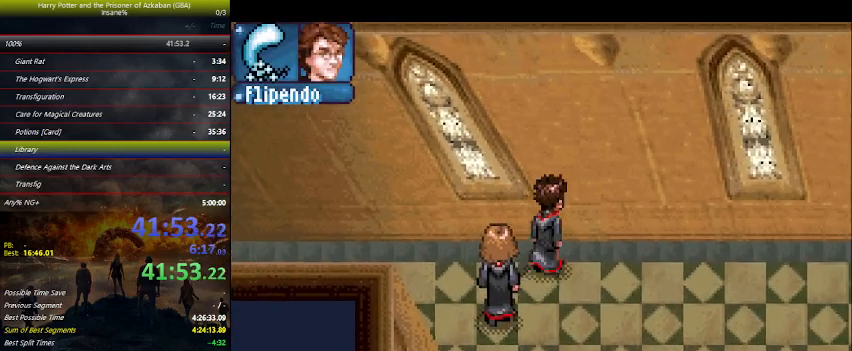
{"keys": ["right"], "events": [[134, "up", "up"]]}
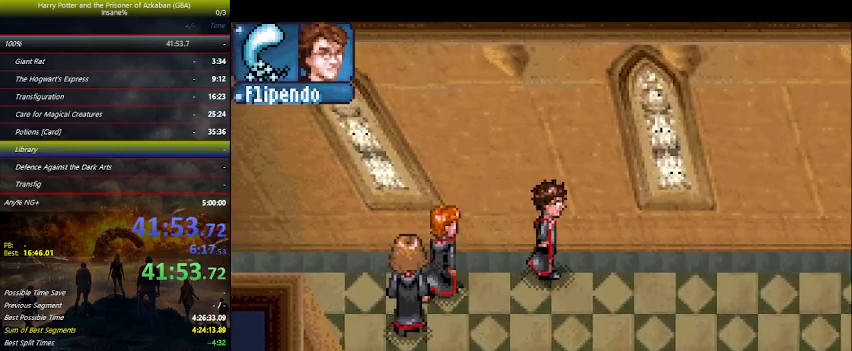
{"keys": ["right"], "events": []}
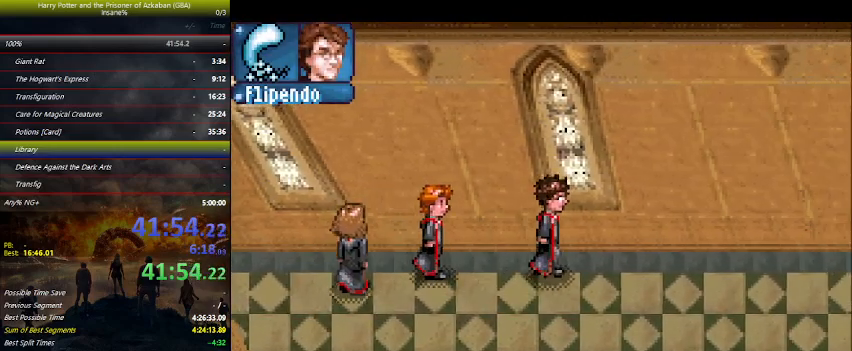
{"keys": ["right"], "events": []}
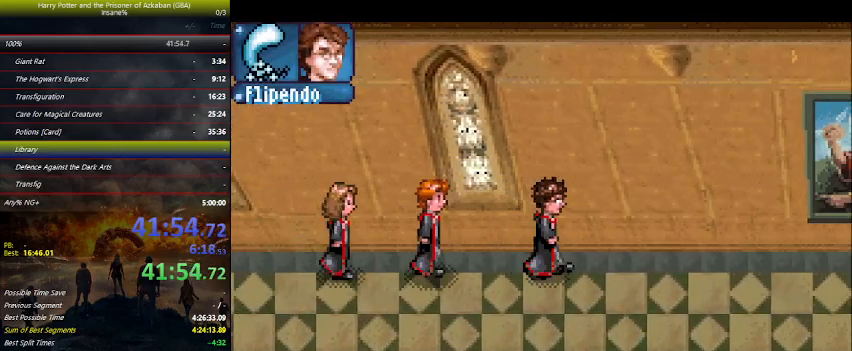
{"keys": ["right"], "events": []}
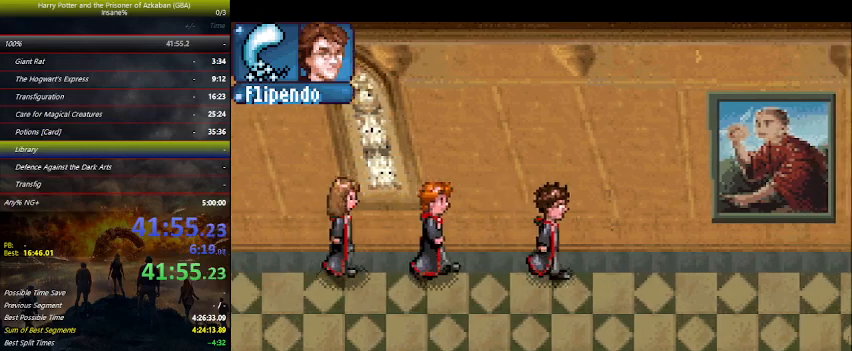
{"keys": ["right"], "events": []}
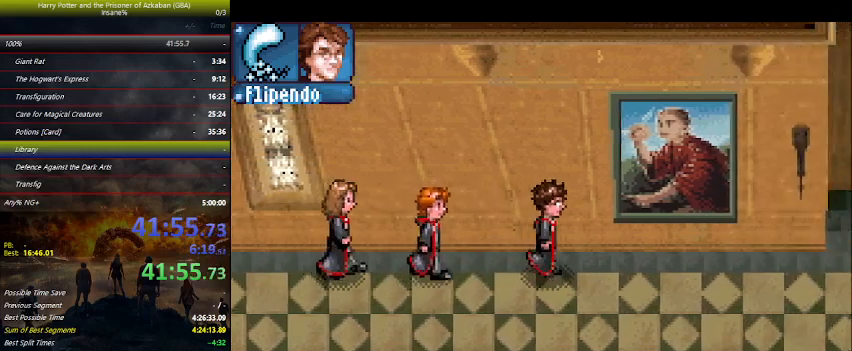
{"keys": ["right"], "events": []}
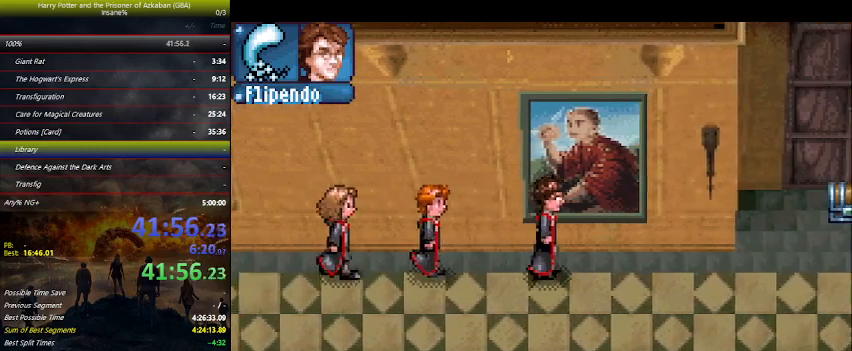
{"keys": ["right"], "events": []}
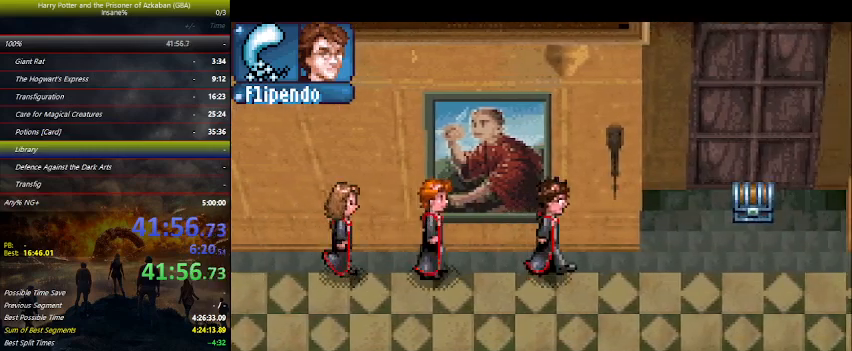
{"keys": ["right"], "events": []}
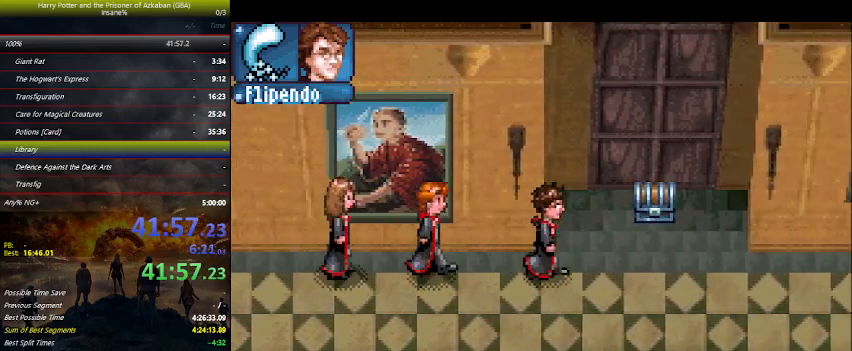
{"keys": ["right"], "events": [[300, "up", "down"], [400, "space", "down"], [467, "space", "up"], [500, "up", "up"]]}